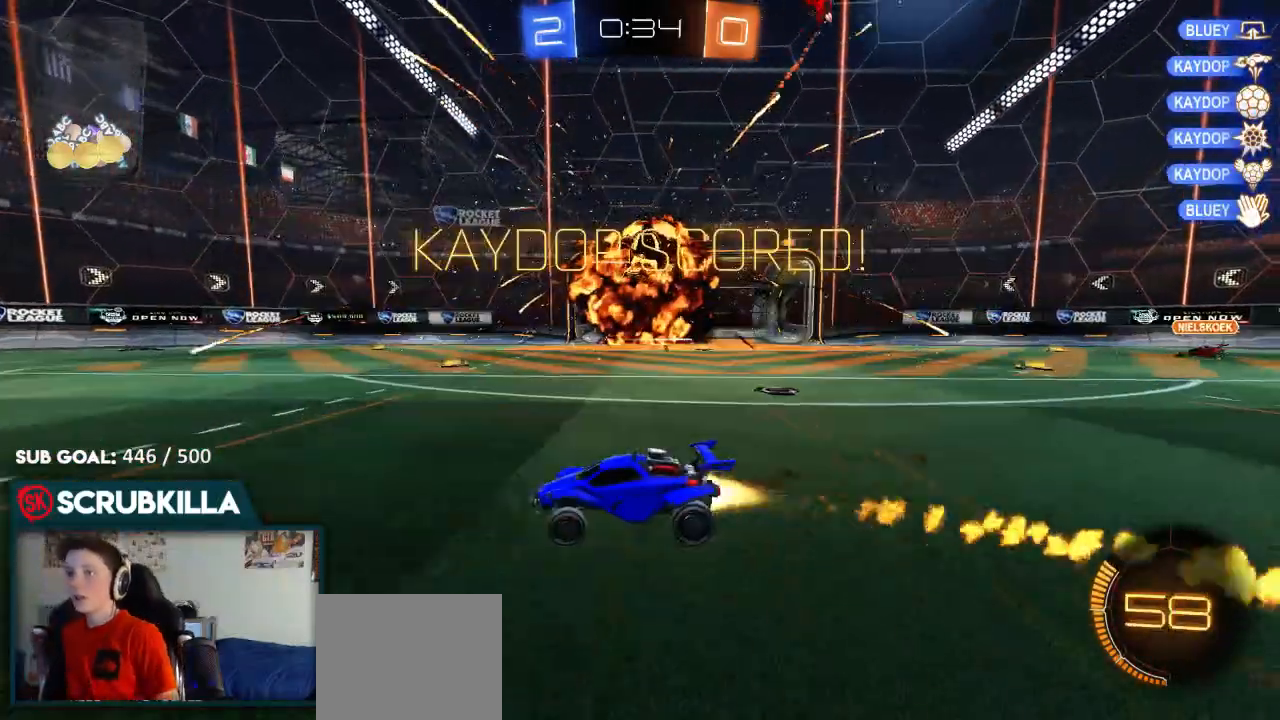
Gameplay with a controller (Xbox layout); each line is a JSON object with the inputs held at the frame after it. "events" lists button and stick changes between this image and that frame as [ms after this image, input, new state], when the widget could be followed in between.
{"buttons": ["A", "B"], "left_stick": "up-left", "right_stick": "center", "events": [[300, "A", "down"], [350, "A", "up"], [350, "left_stick", "up-left"], [483, "A", "down"]]}
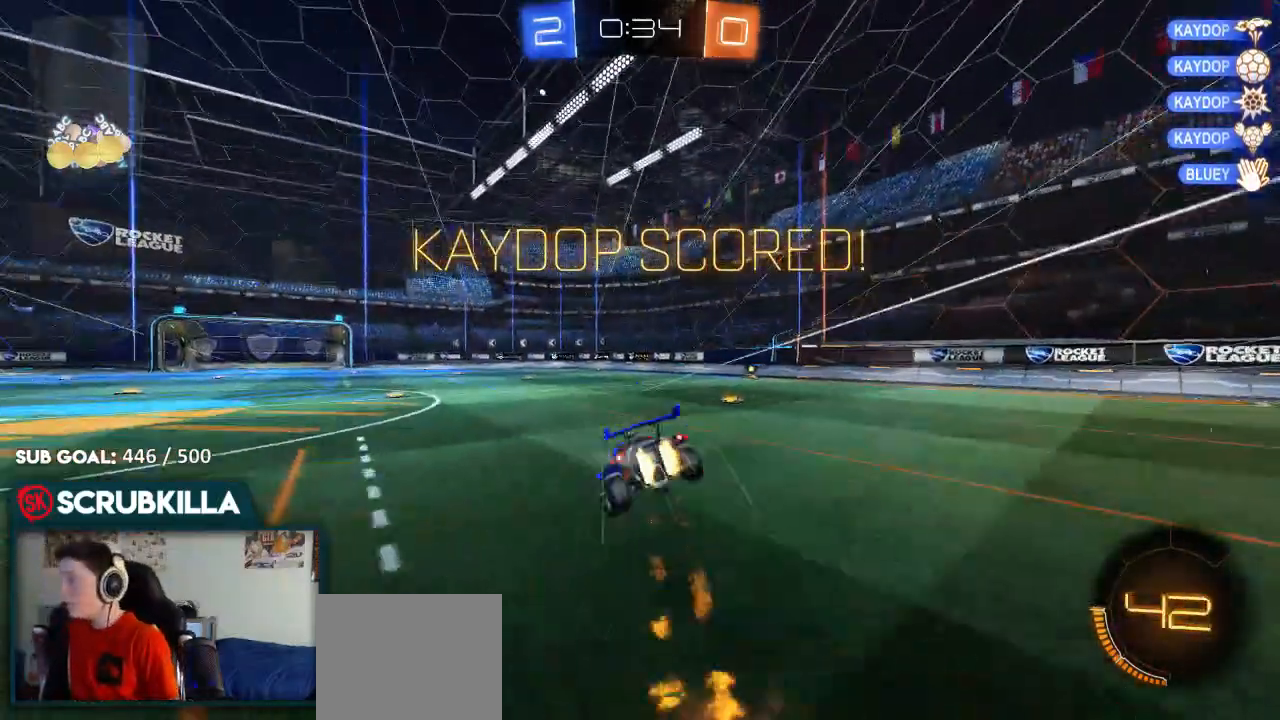
{"buttons": ["X"], "left_stick": "left", "right_stick": "center", "events": [[50, "X", "down"], [133, "B", "up"], [183, "A", "up"], [183, "left_stick", "center"], [400, "left_stick", "left"]]}
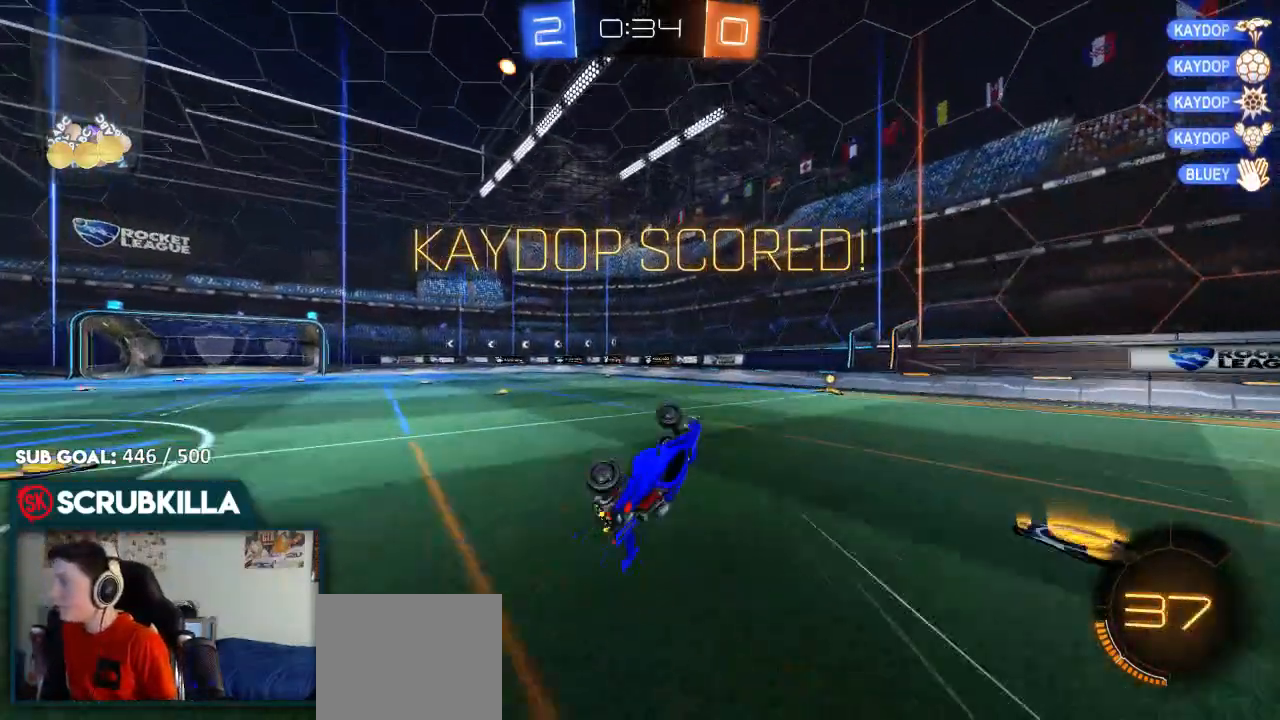
{"buttons": [], "left_stick": "left", "right_stick": "center", "events": [[233, "X", "up"], [367, "left_stick", "center"], [483, "left_stick", "left"]]}
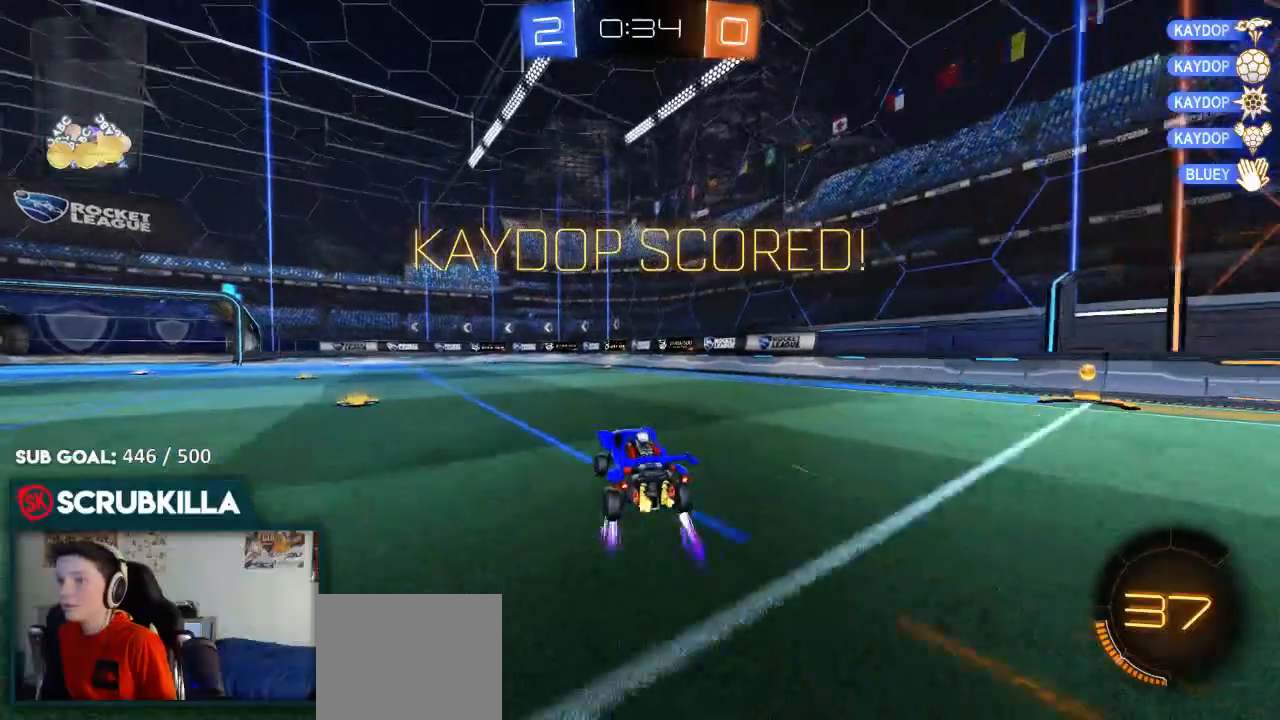
{"buttons": [], "left_stick": "up-left", "right_stick": "center", "events": [[183, "A", "down"], [183, "left_stick", "up-left"], [250, "A", "up"], [317, "A", "down"], [417, "A", "up"]]}
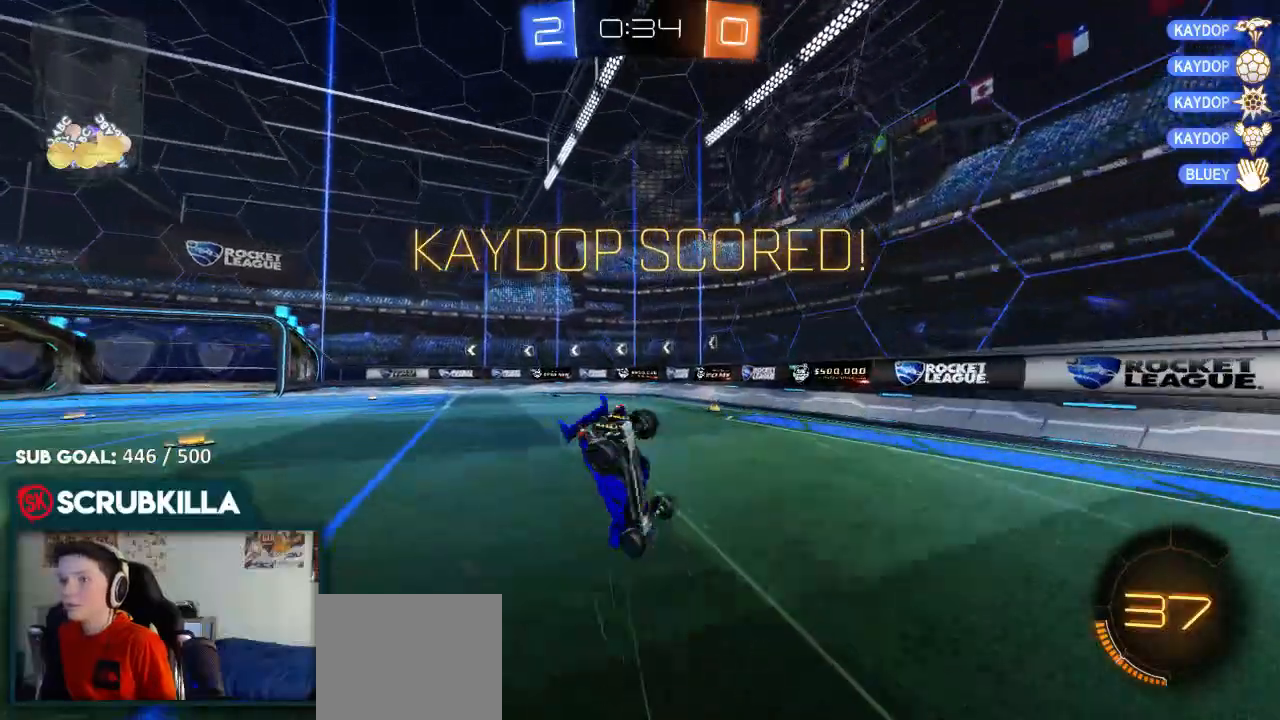
{"buttons": [], "left_stick": "left", "right_stick": "center", "events": [[50, "A", "down"], [117, "A", "up"], [167, "A", "down"], [300, "left_stick", "left"], [317, "A", "up"], [383, "A", "down"], [417, "A", "up"]]}
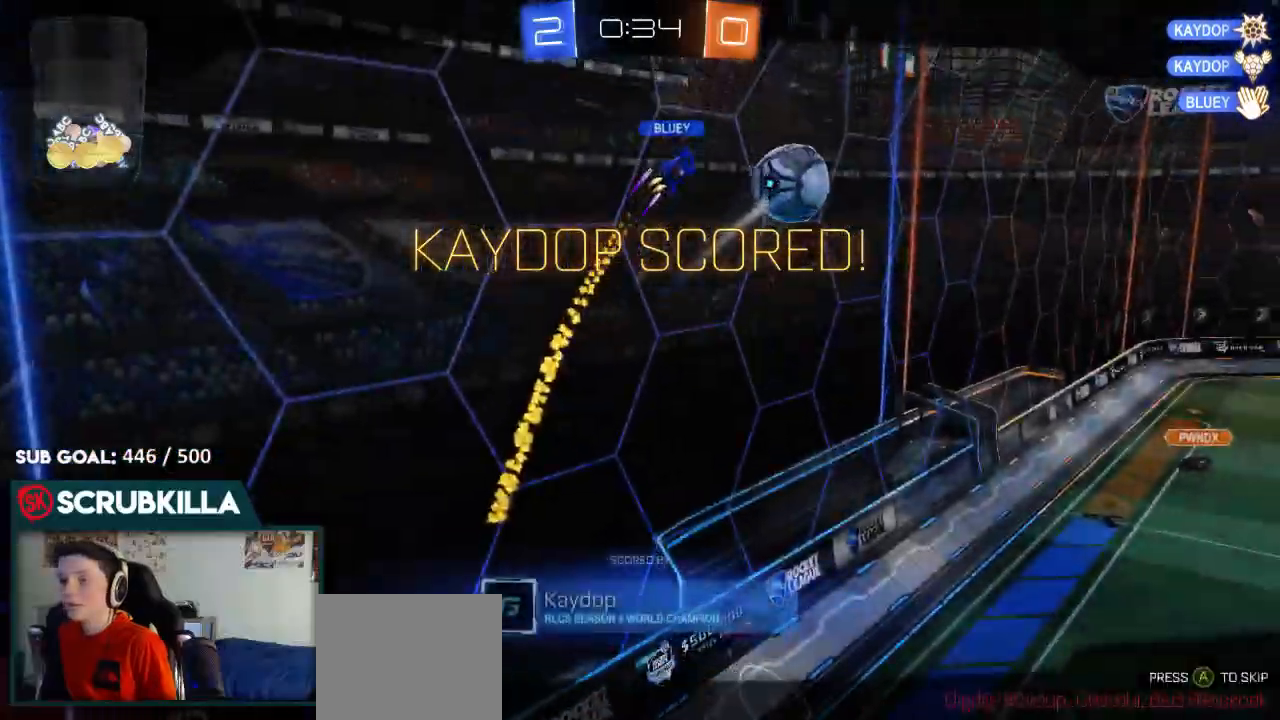
{"buttons": [], "left_stick": "center", "right_stick": "center", "events": [[67, "A", "down"], [67, "left_stick", "center"], [200, "A", "up"]]}
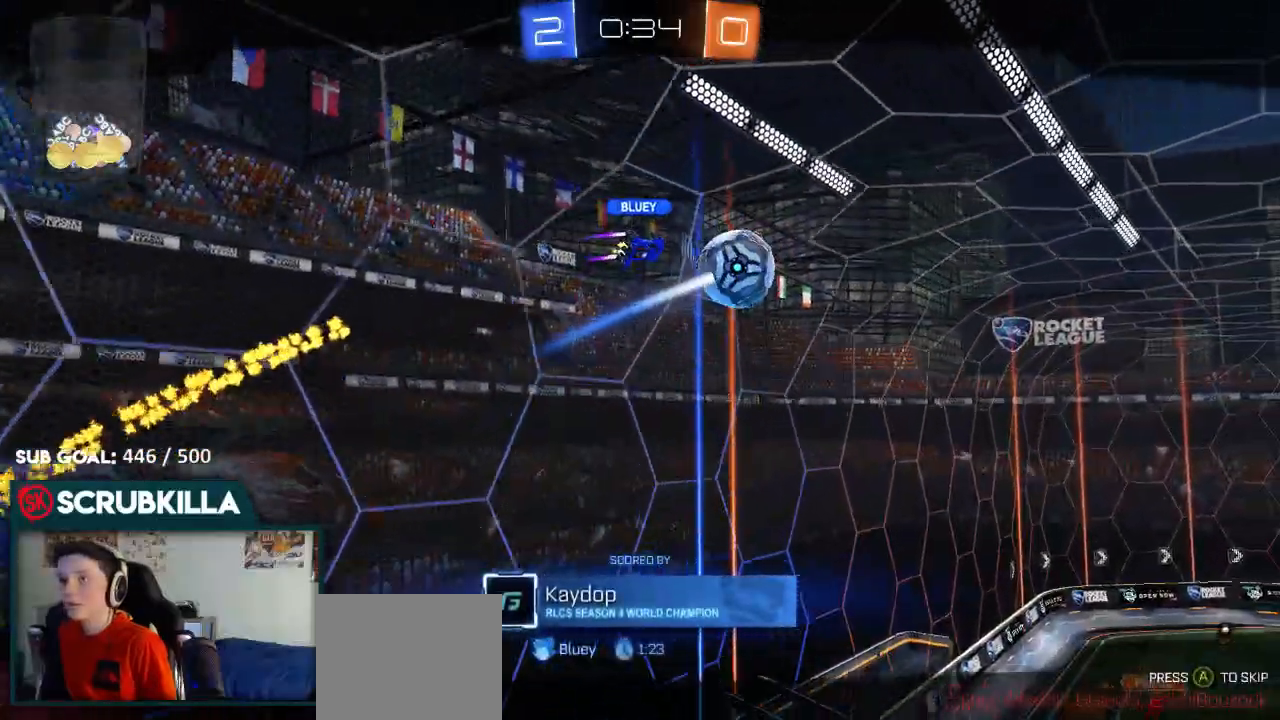
{"buttons": ["B"], "left_stick": "center", "right_stick": "center", "events": [[500, "B", "down"]]}
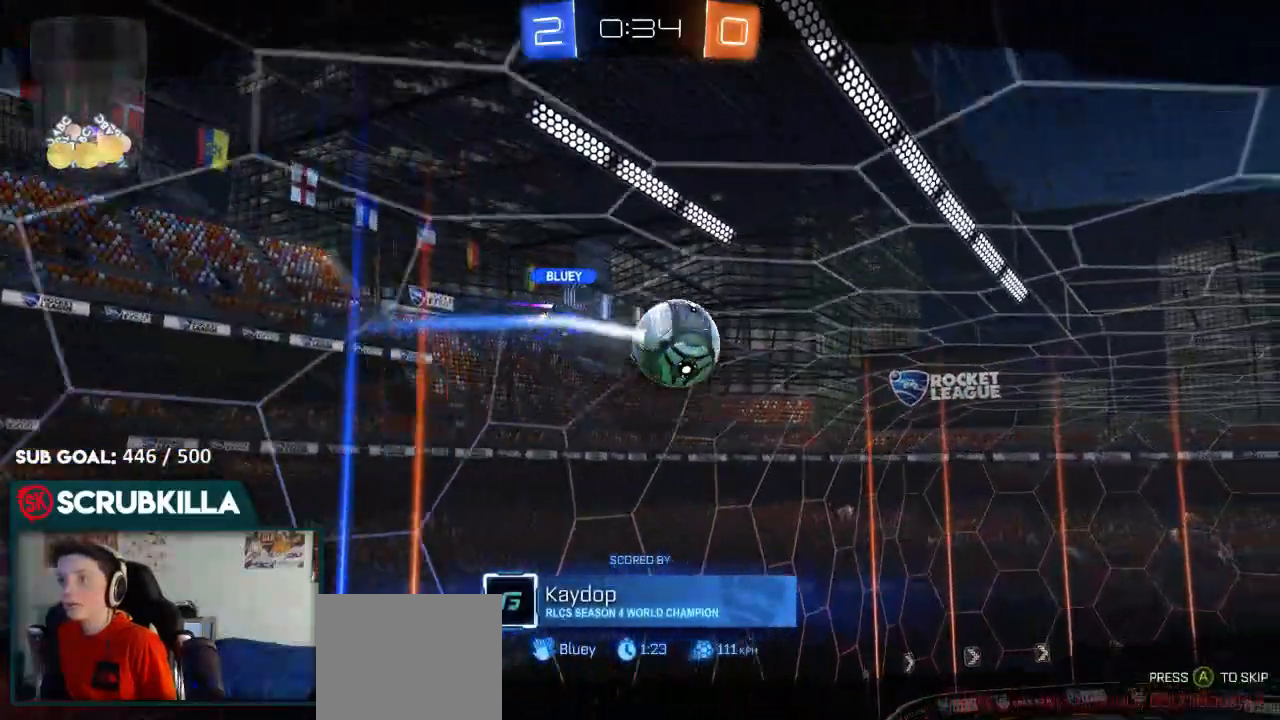
{"buttons": ["B"], "left_stick": "center", "right_stick": "center", "events": []}
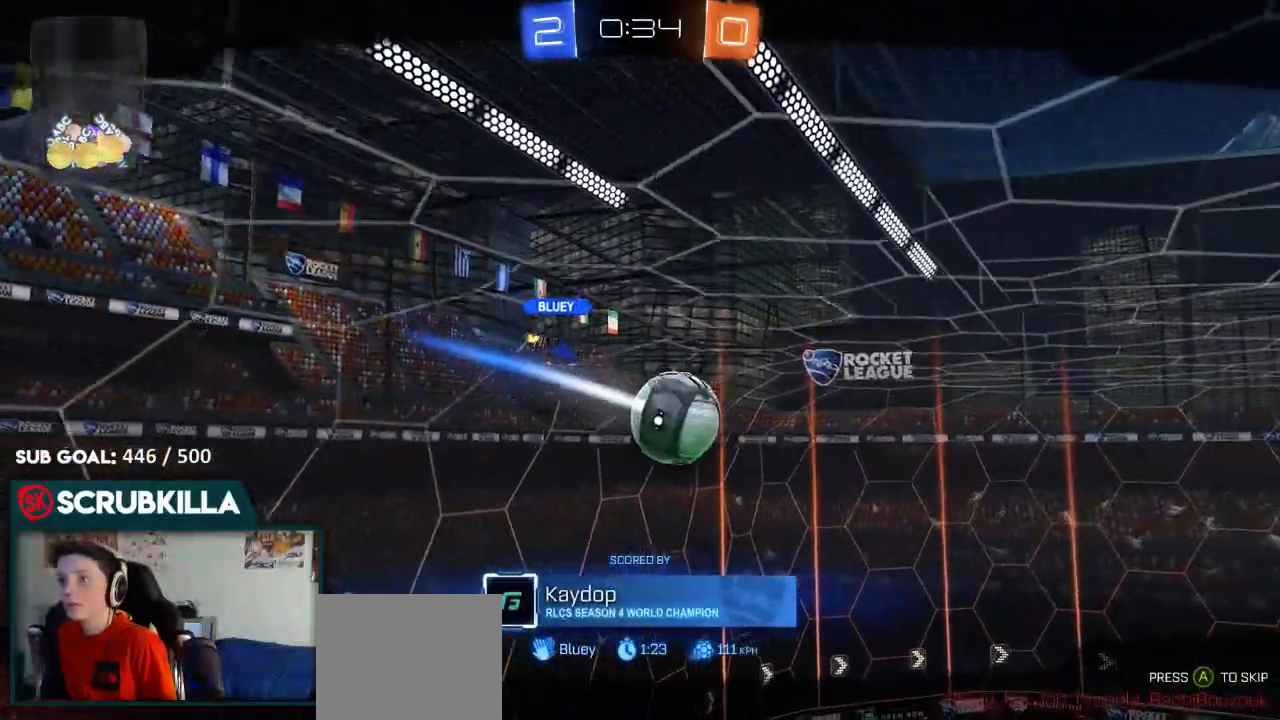
{"buttons": ["B"], "left_stick": "center", "right_stick": "center", "events": []}
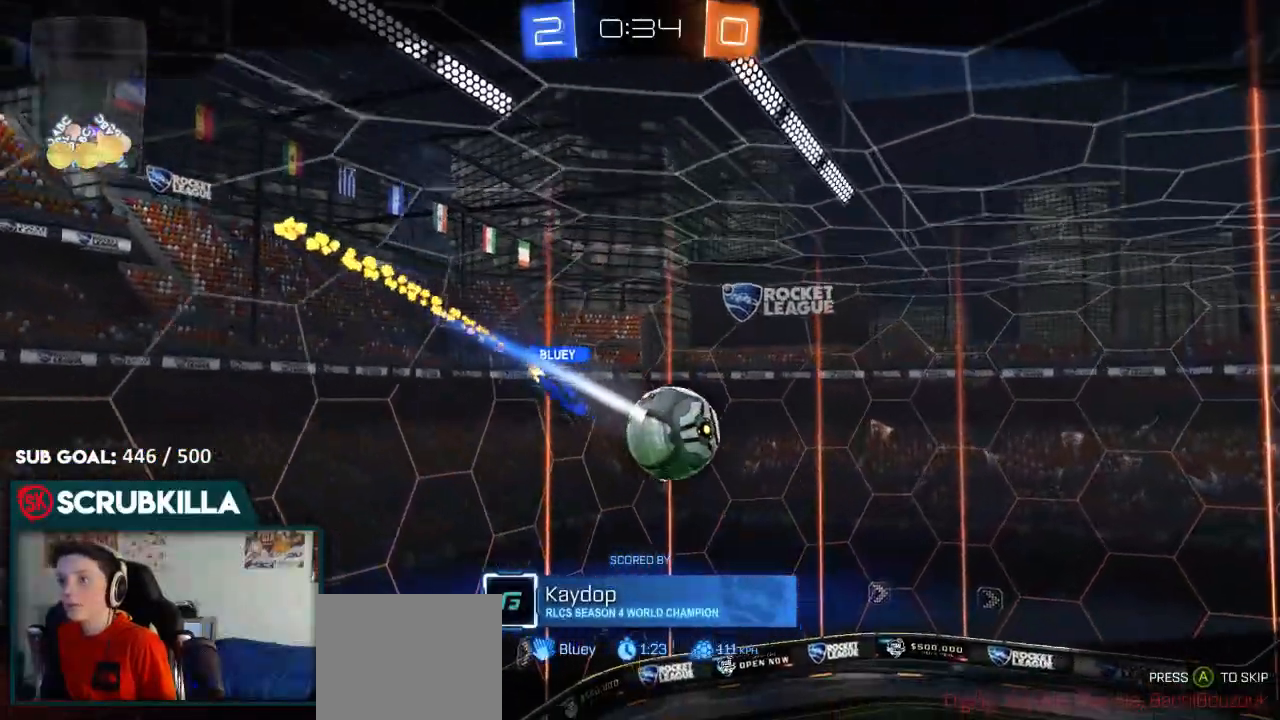
{"buttons": ["B"], "left_stick": "center", "right_stick": "center"}
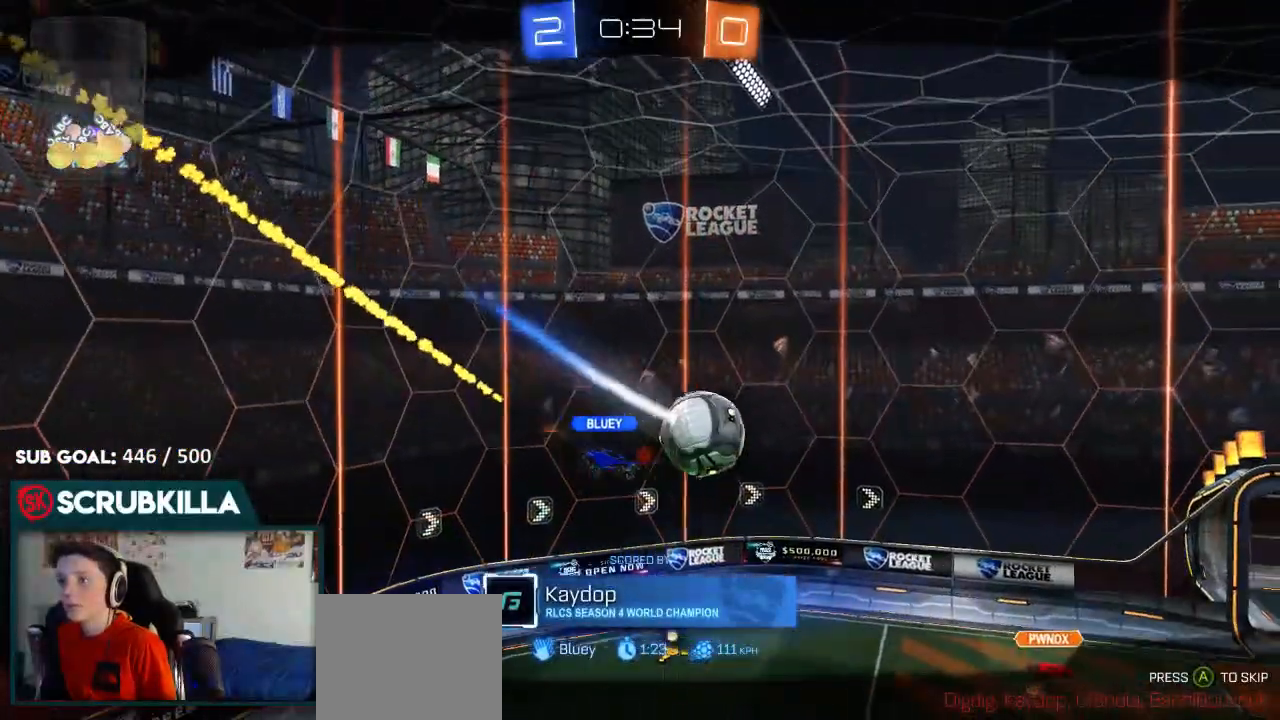
{"buttons": ["B"], "left_stick": "center", "right_stick": "center", "events": []}
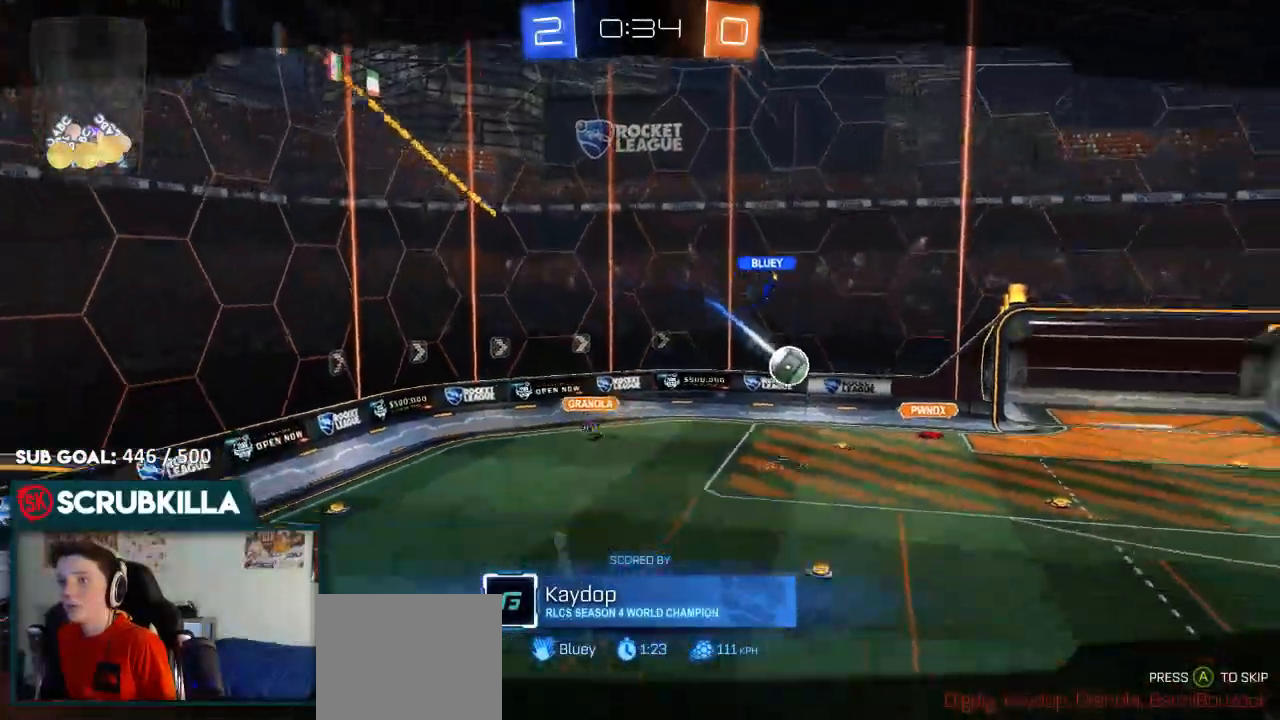
{"buttons": ["B", "R2"], "left_stick": "center", "right_stick": "center", "events": [[183, "R2", "down"]]}
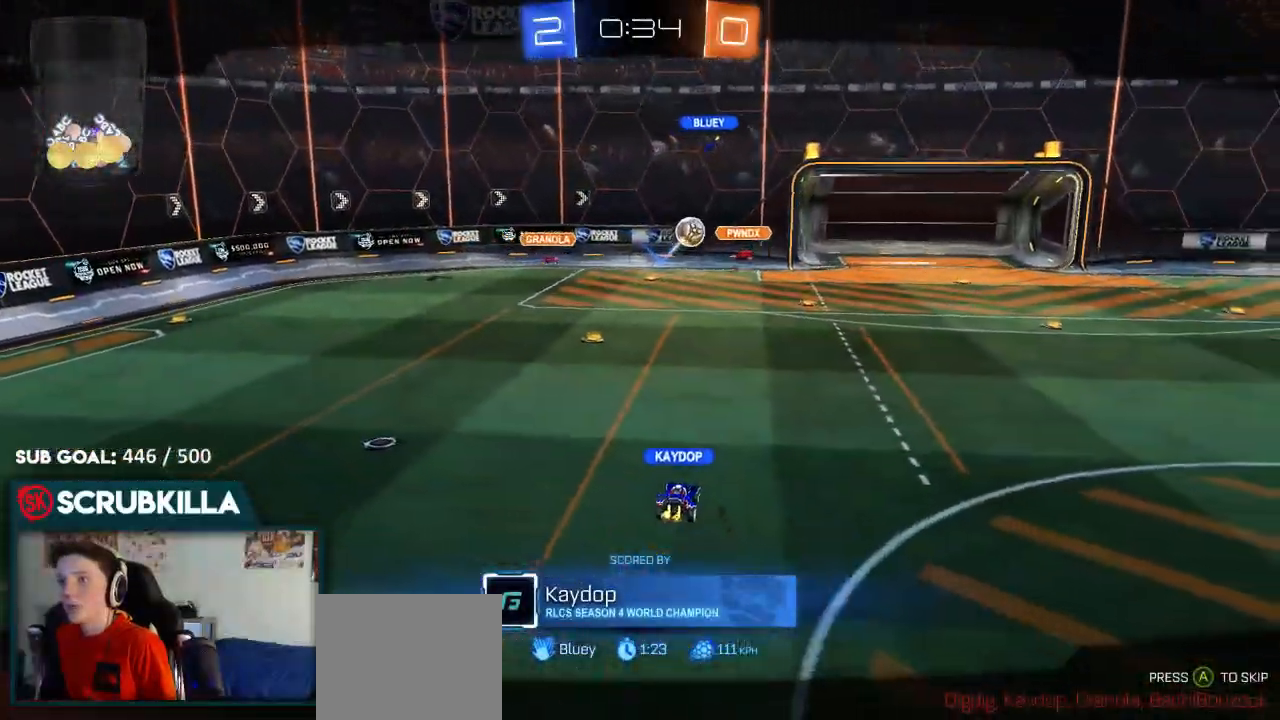
{"buttons": ["R2"], "left_stick": "center", "right_stick": "center", "events": [[83, "B", "up"]]}
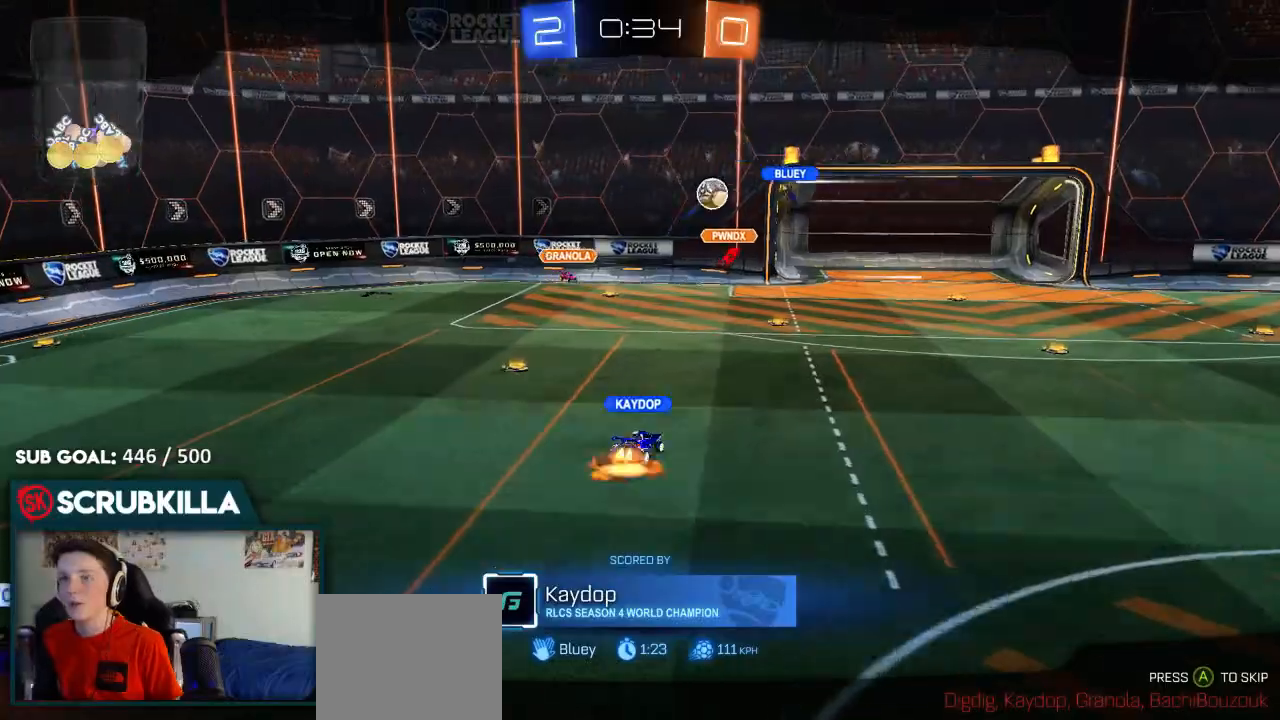
{"buttons": ["R2"], "left_stick": "center", "right_stick": "center", "events": []}
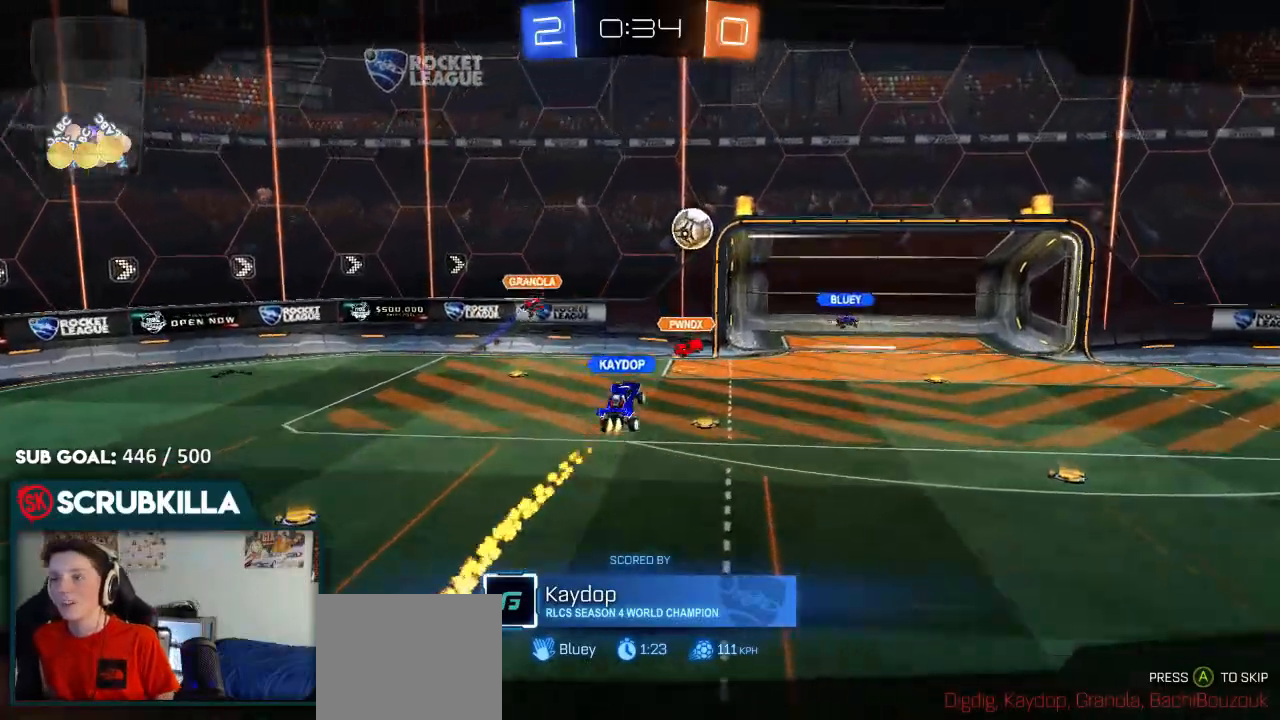
{"buttons": [], "left_stick": "center", "right_stick": "center", "events": [[400, "R2", "up"]]}
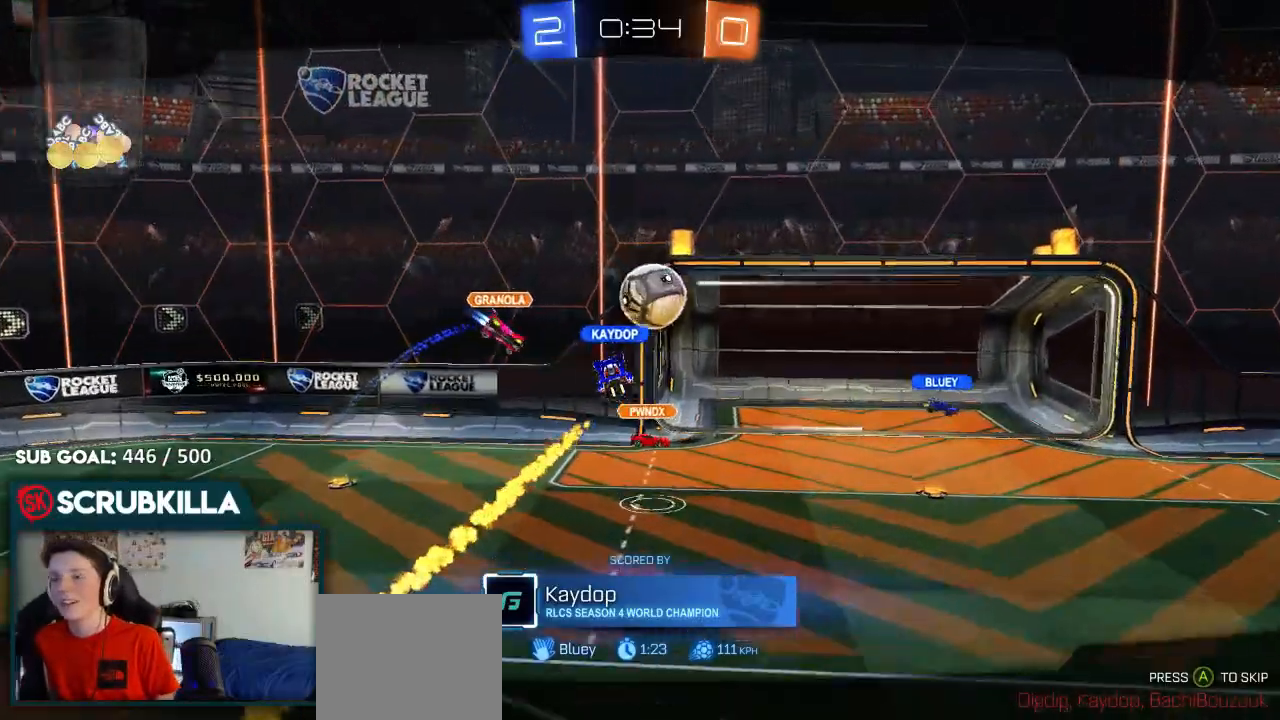
{"buttons": [], "left_stick": "center", "right_stick": "center", "events": []}
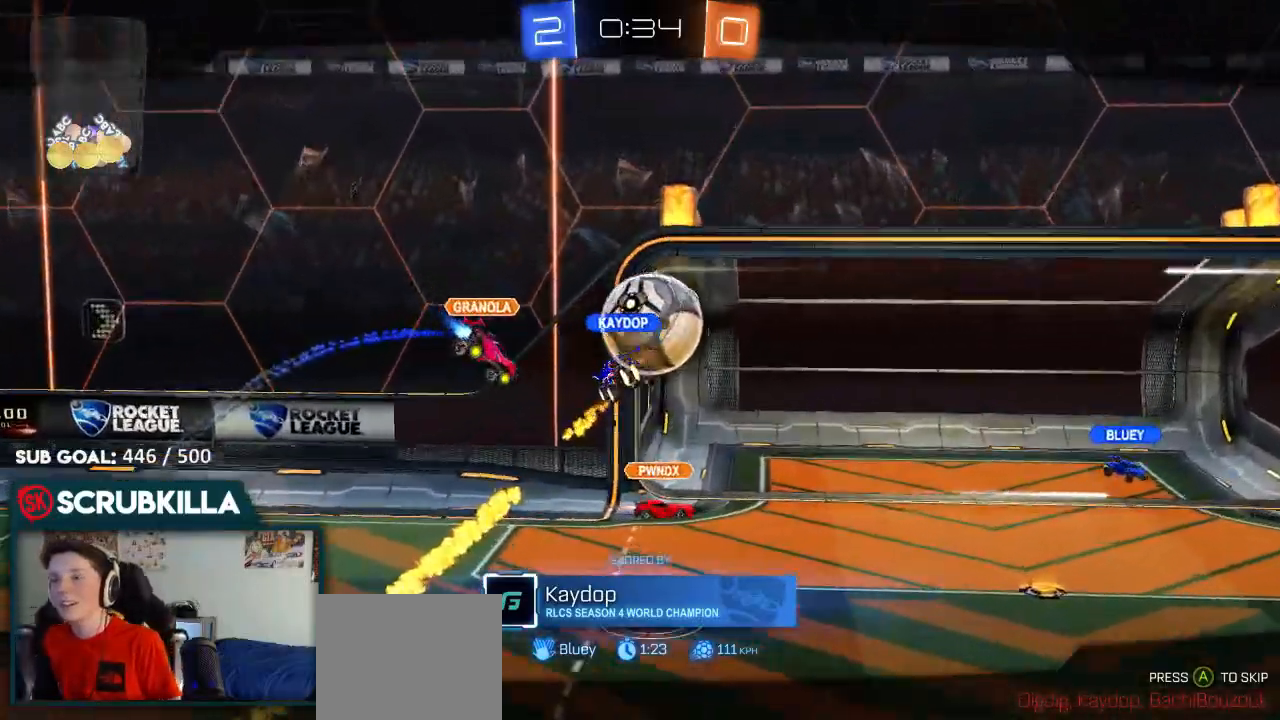
{"buttons": [], "left_stick": "center", "right_stick": "center", "events": []}
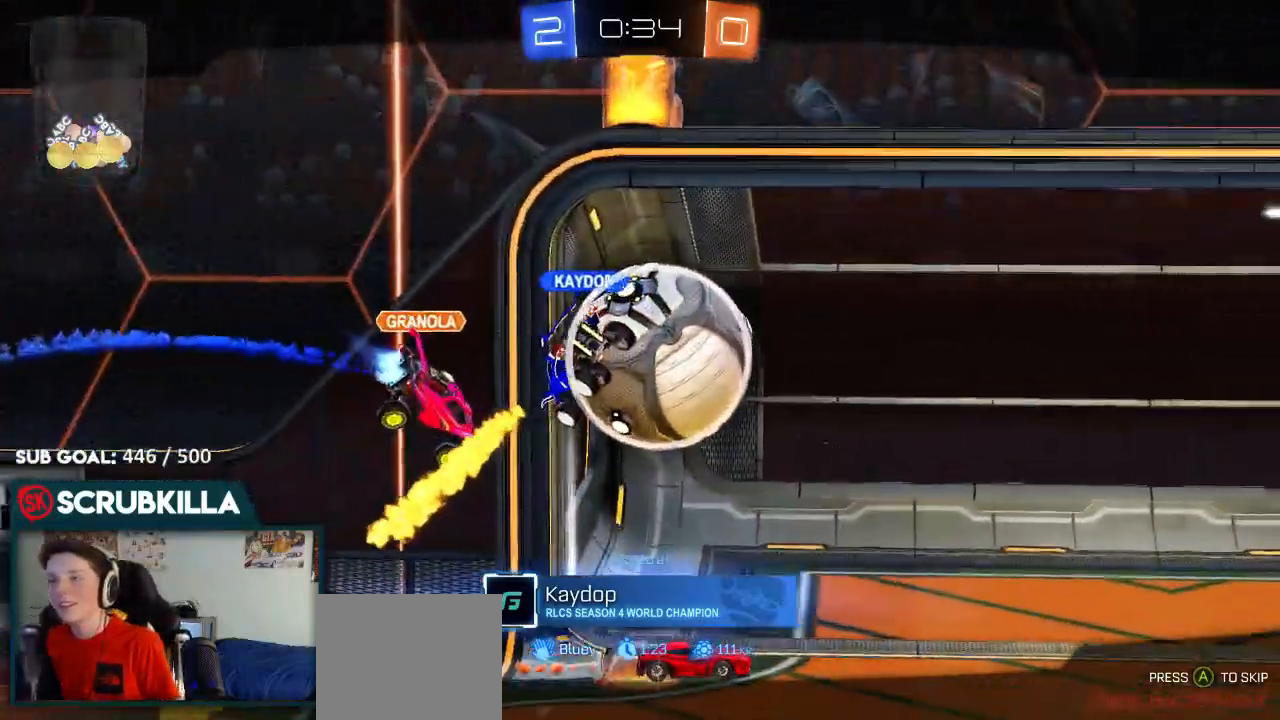
{"buttons": [], "left_stick": "center", "right_stick": "center", "events": []}
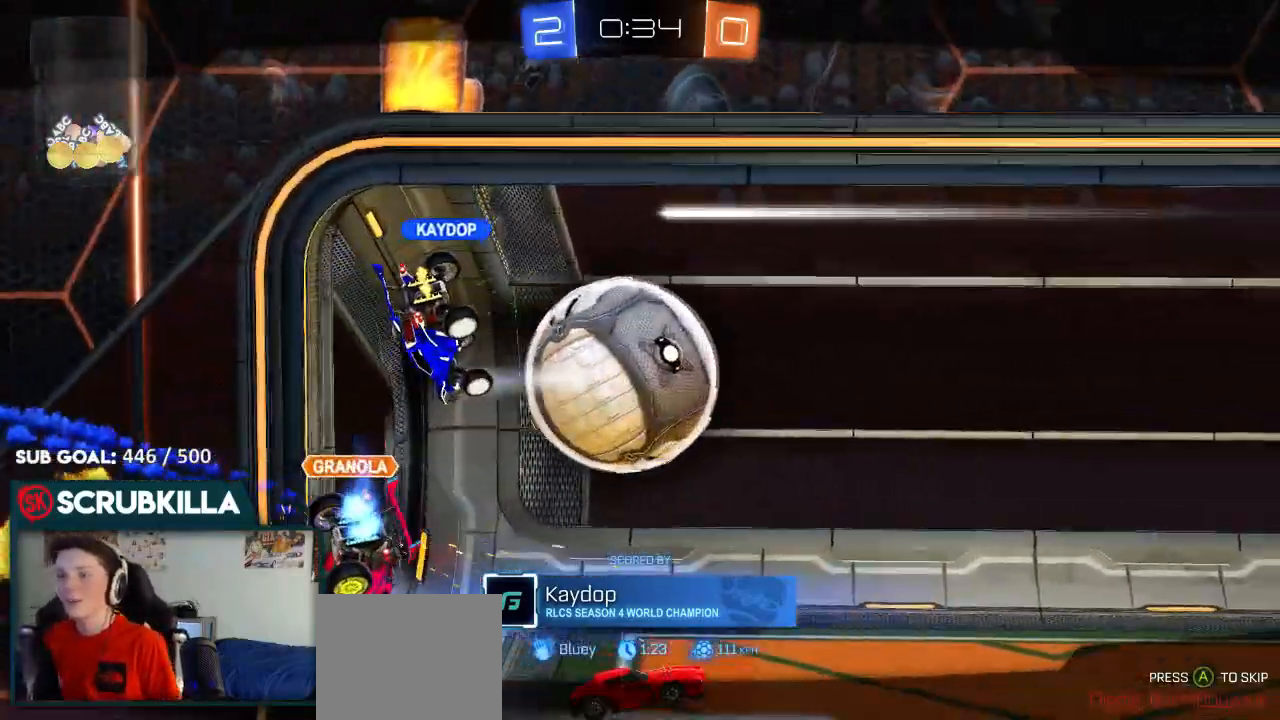
{"buttons": [], "left_stick": "center", "right_stick": "center", "events": [[117, "R2", "down"], [233, "R2", "up"]]}
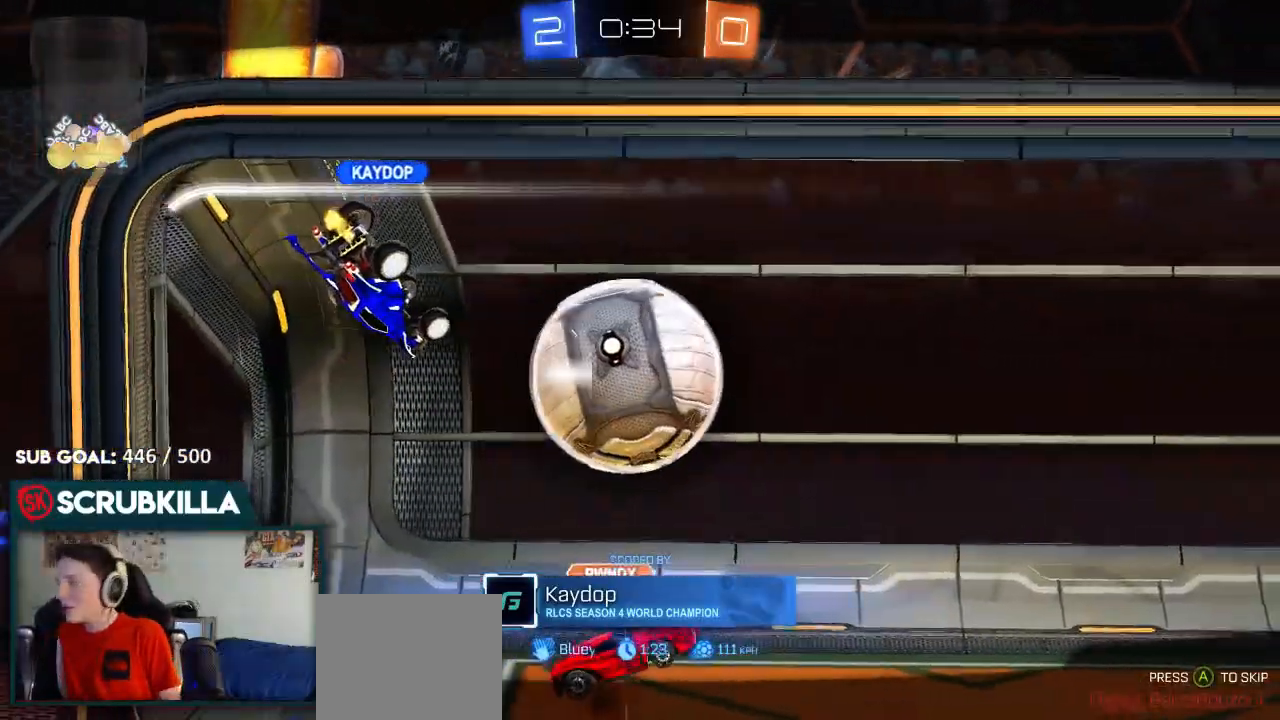
{"buttons": [], "left_stick": "center", "right_stick": "center", "events": []}
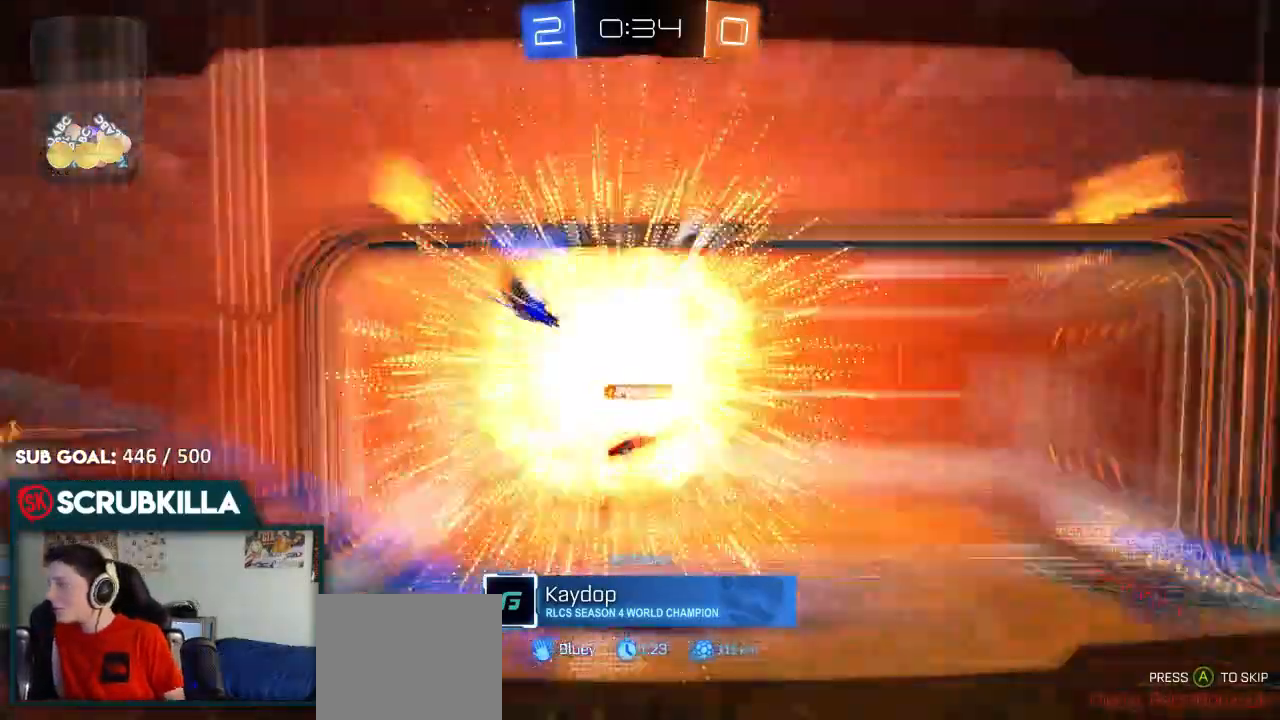
{"buttons": [], "left_stick": "center", "right_stick": "center", "events": []}
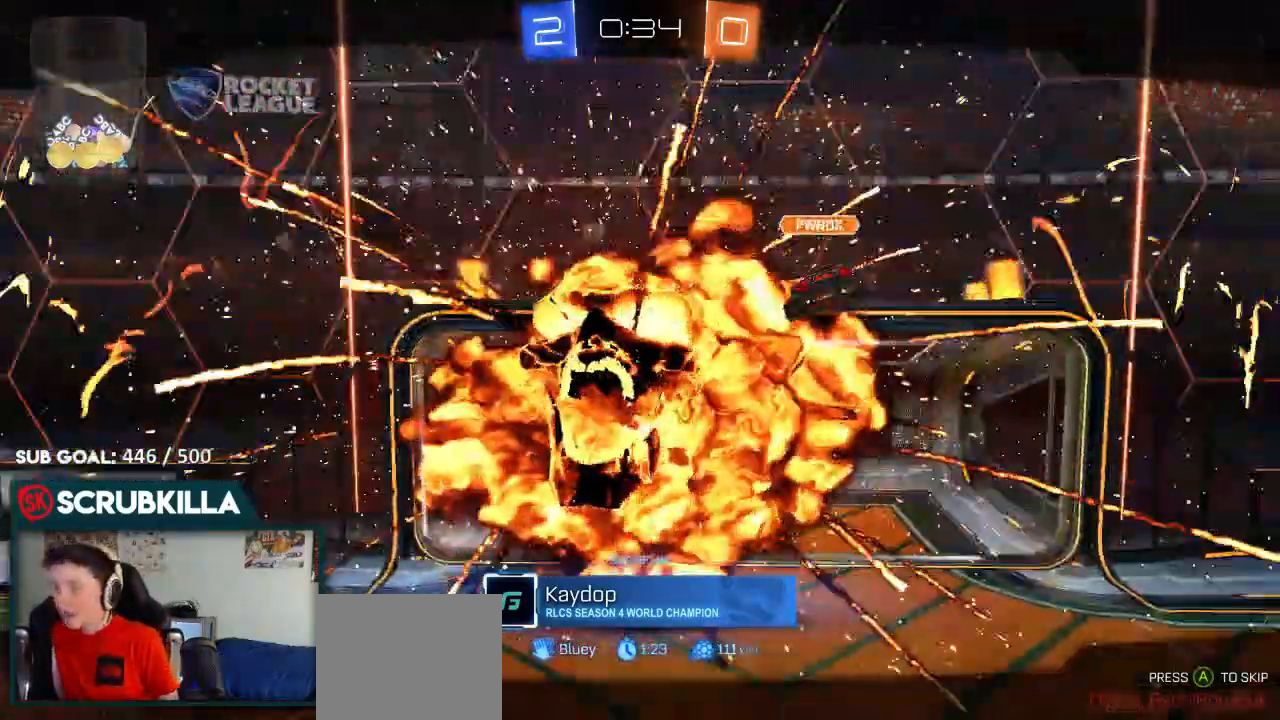
{"buttons": ["A"], "left_stick": "center", "right_stick": "center"}
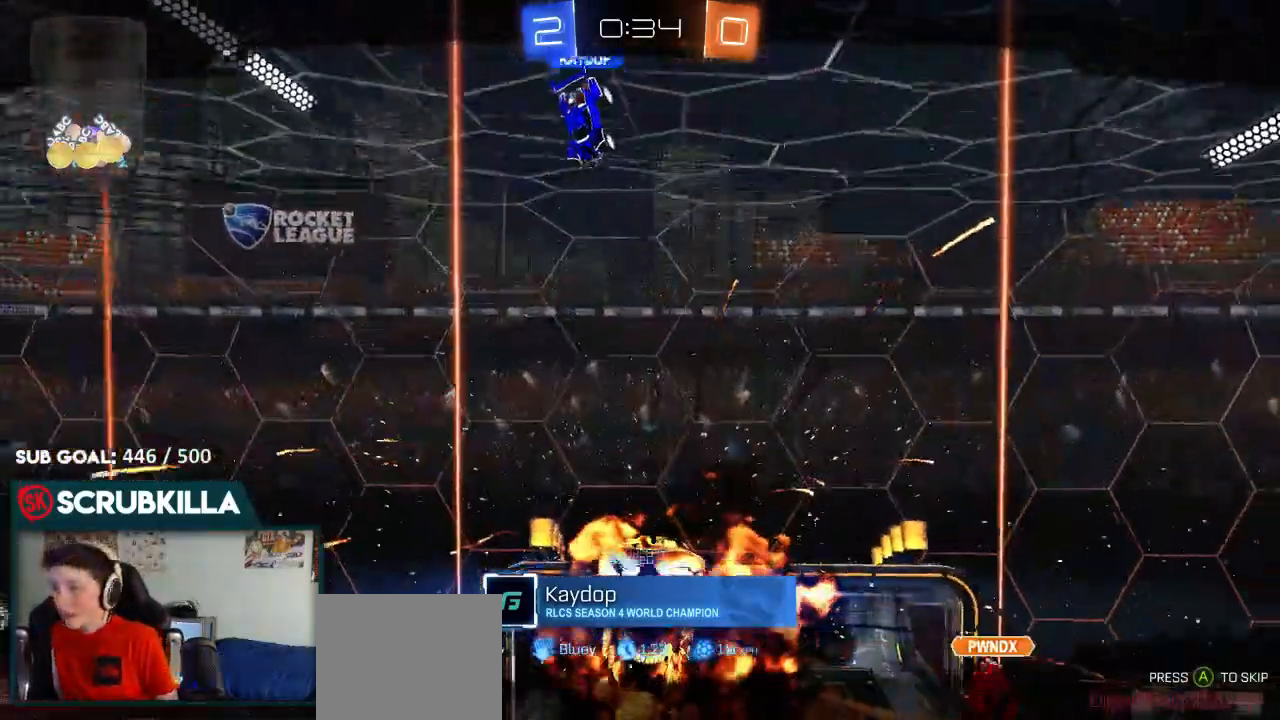
{"buttons": [], "left_stick": "center", "right_stick": "center", "events": [[117, "A", "up"]]}
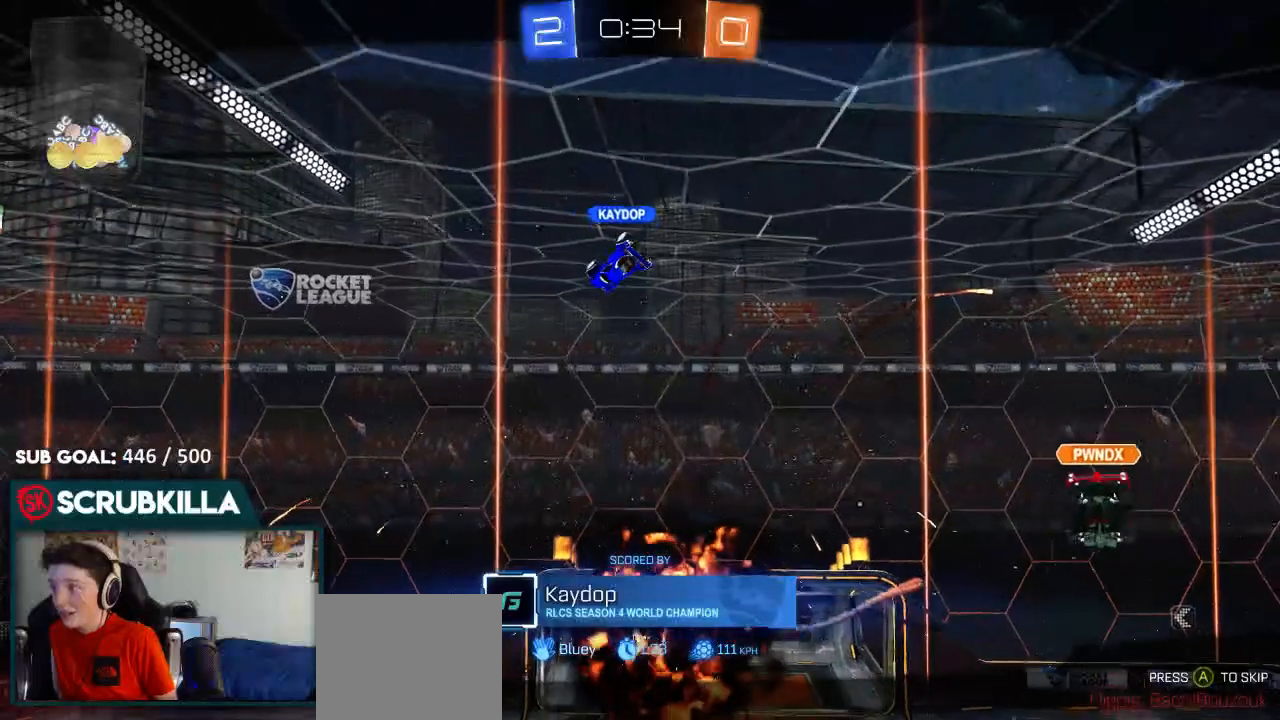
{"buttons": [], "left_stick": "center", "right_stick": "center", "events": []}
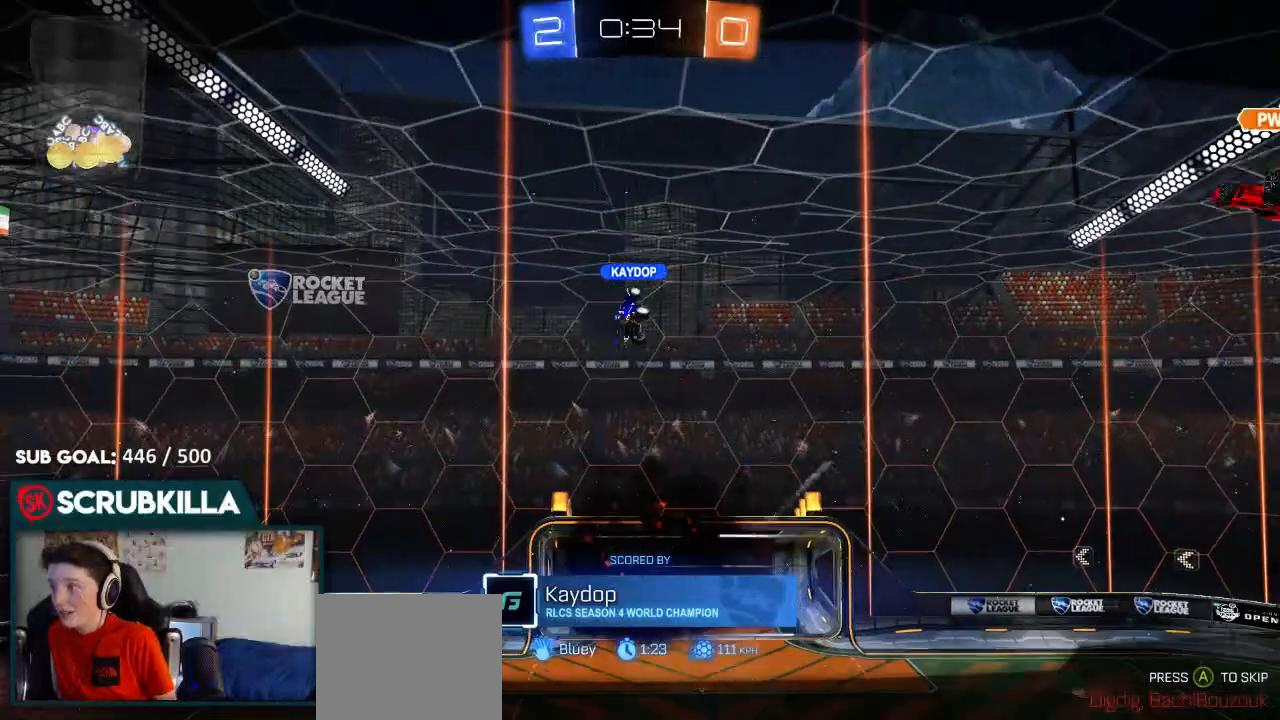
{"buttons": [], "left_stick": "center", "right_stick": "center", "events": []}
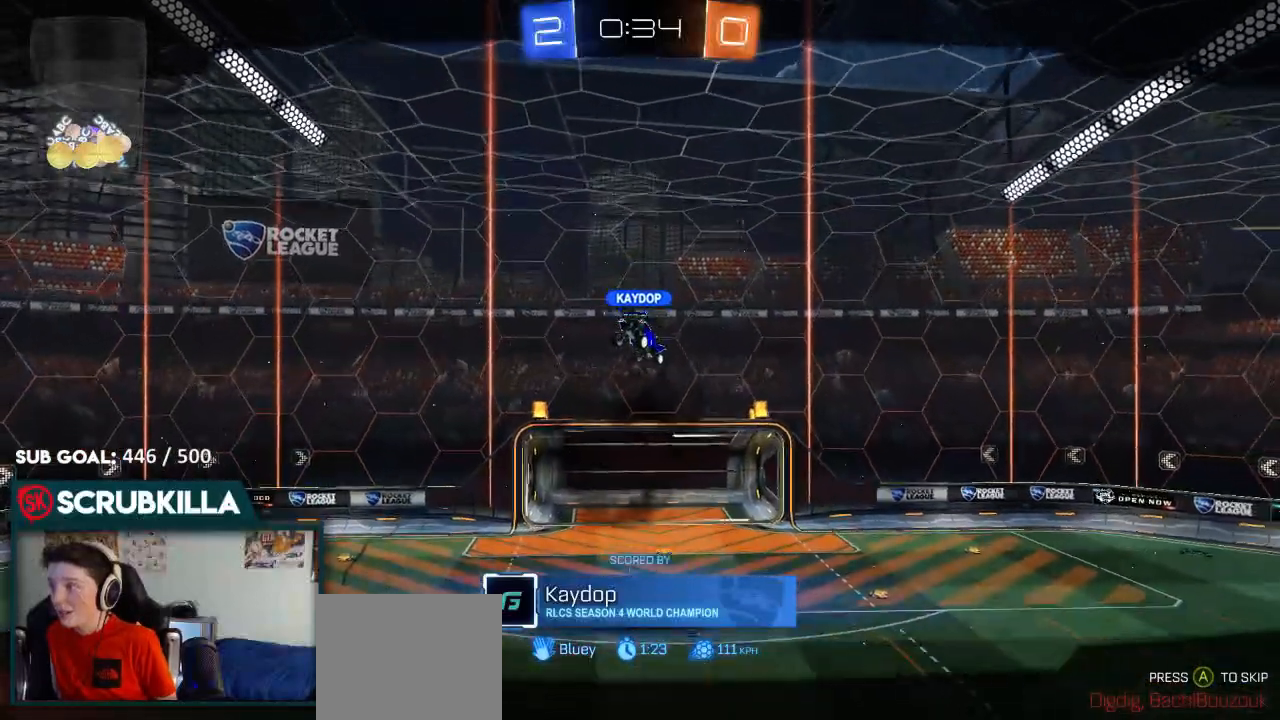
{"buttons": [], "left_stick": "center", "right_stick": "center", "events": []}
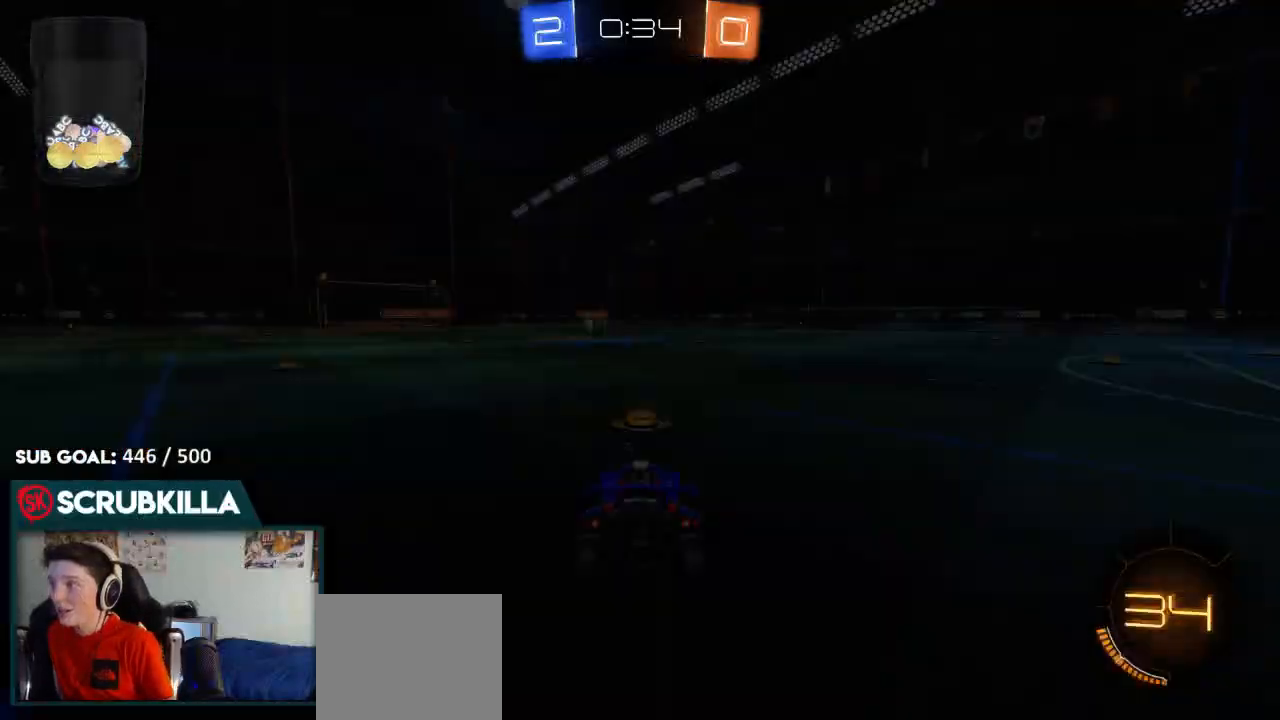
{"buttons": ["B", "Y"], "left_stick": "center", "right_stick": "center", "events": [[433, "Y", "down"], [500, "B", "down"]]}
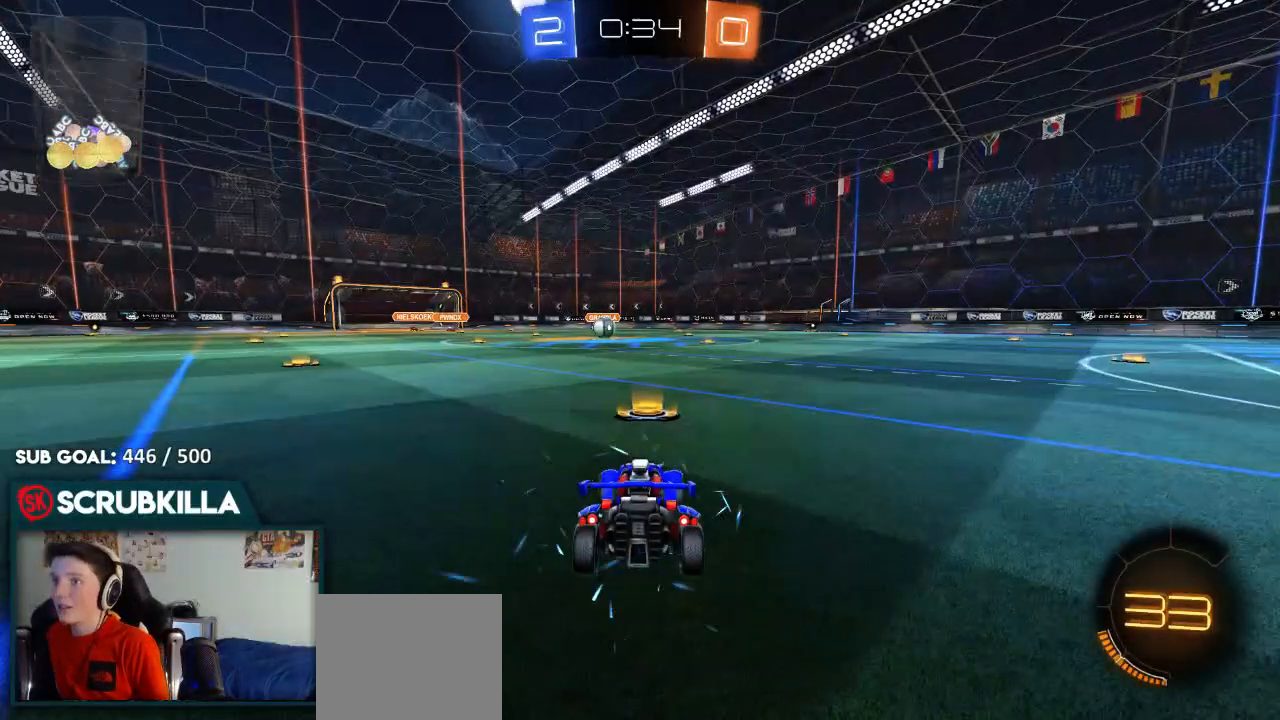
{"buttons": ["B"], "left_stick": "center", "right_stick": "center", "events": [[50, "Y", "up"]]}
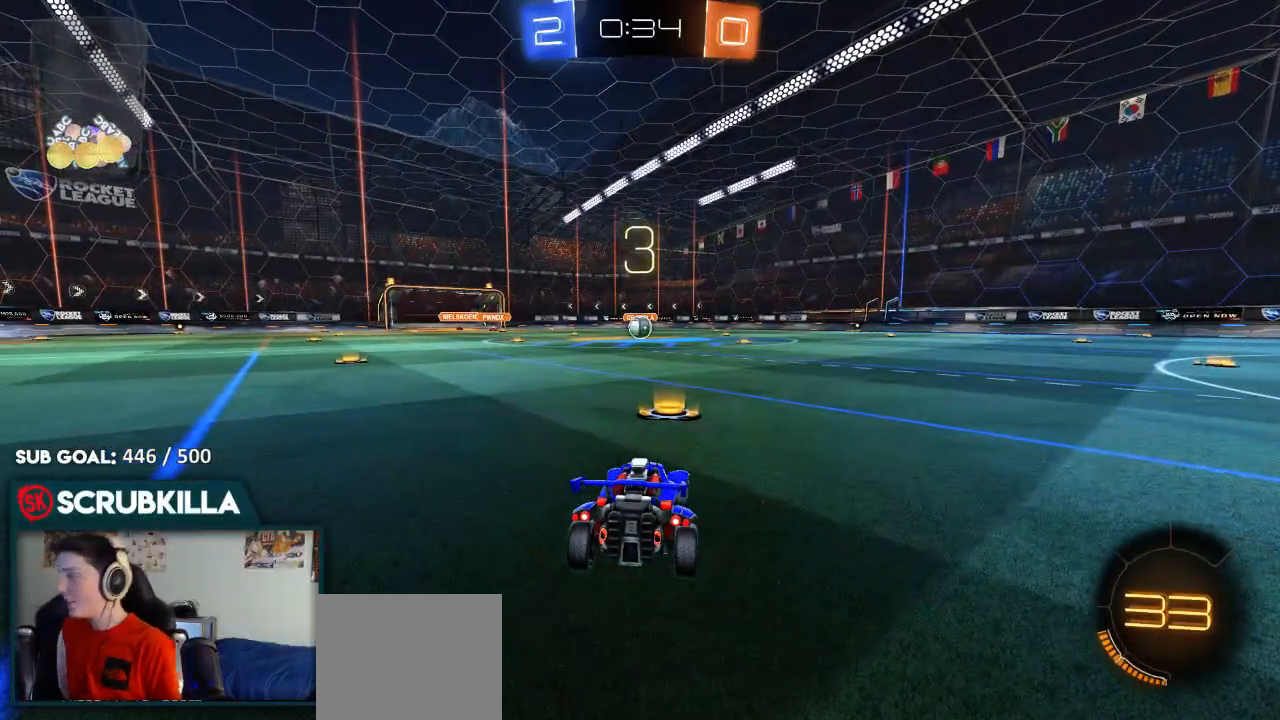
{"buttons": ["B", "R2"], "left_stick": "center", "right_stick": "center", "events": [[250, "R2", "down"]]}
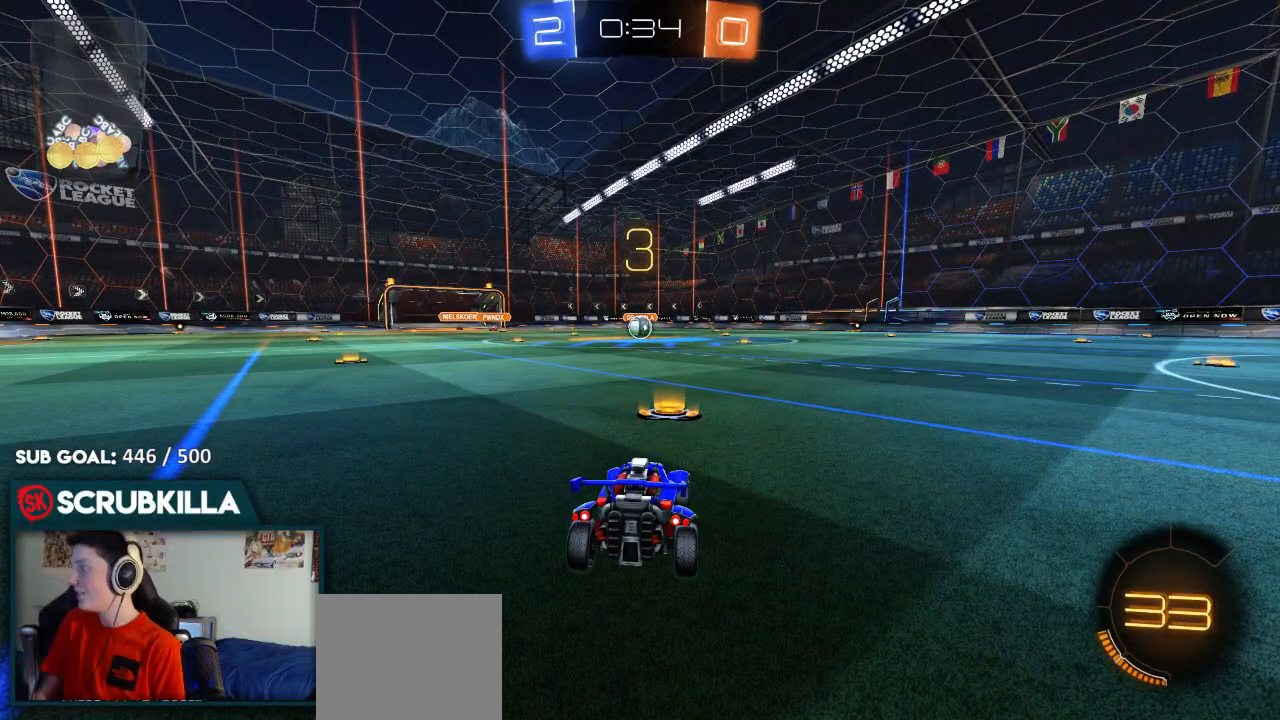
{"buttons": ["B", "R2"], "left_stick": "center", "right_stick": "center", "events": []}